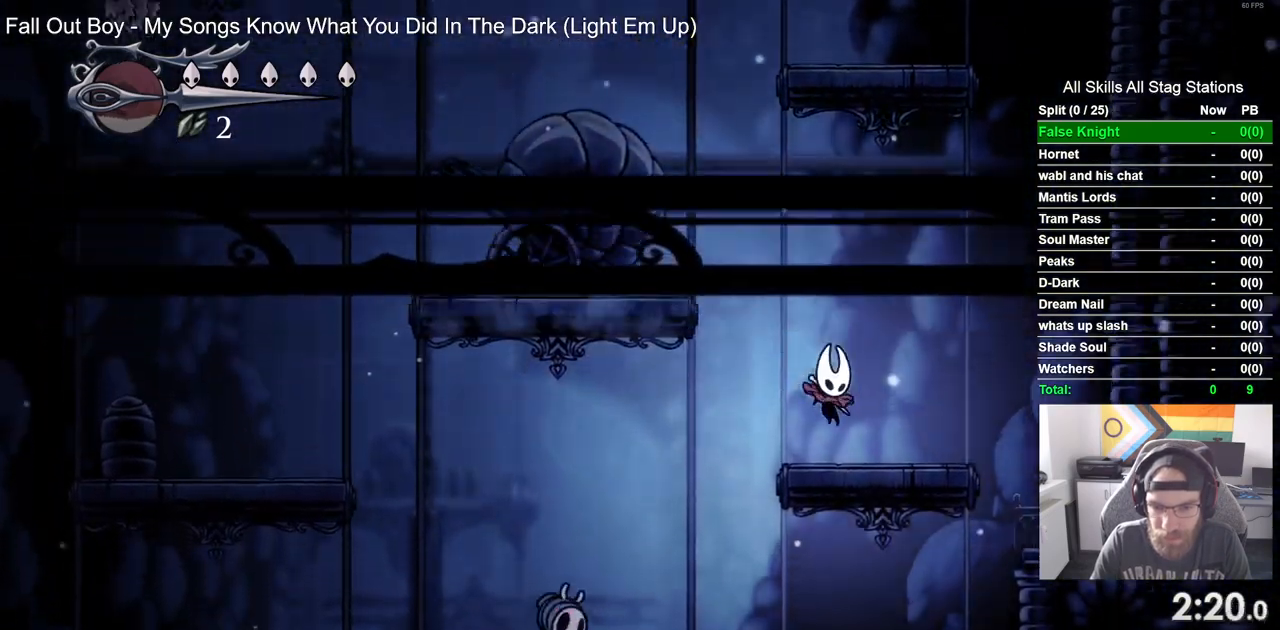
Gameplay with a controller (PlayStation layout); each line is a JSON object with the inputs held at the frame after it. "events" lists button and stick changes between this image and that frame as [ms after this image, input, new state], when the widget could be followed in between.
{"buttons": [], "left_stick": "center", "right_stick": "center", "events": [[33, "DPAD_RIGHT", "up"]]}
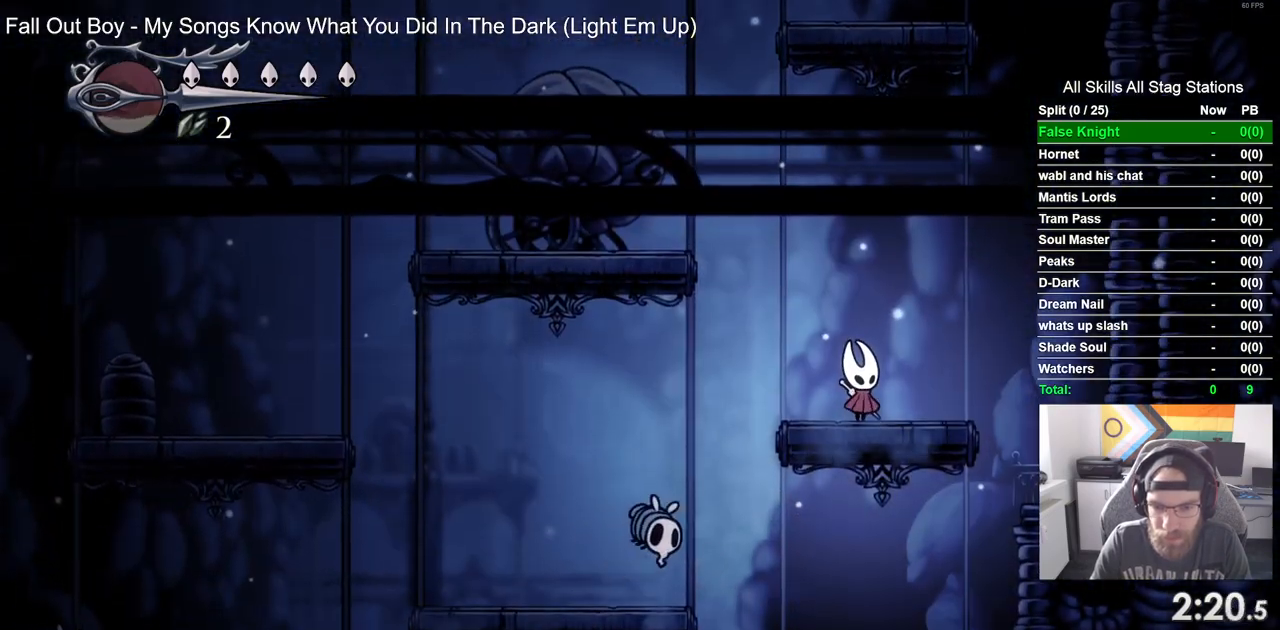
{"buttons": ["CROSS"], "left_stick": "center", "right_stick": "center", "events": [[283, "DPAD_LEFT", "down"], [333, "CROSS", "down"], [433, "DPAD_LEFT", "up"]]}
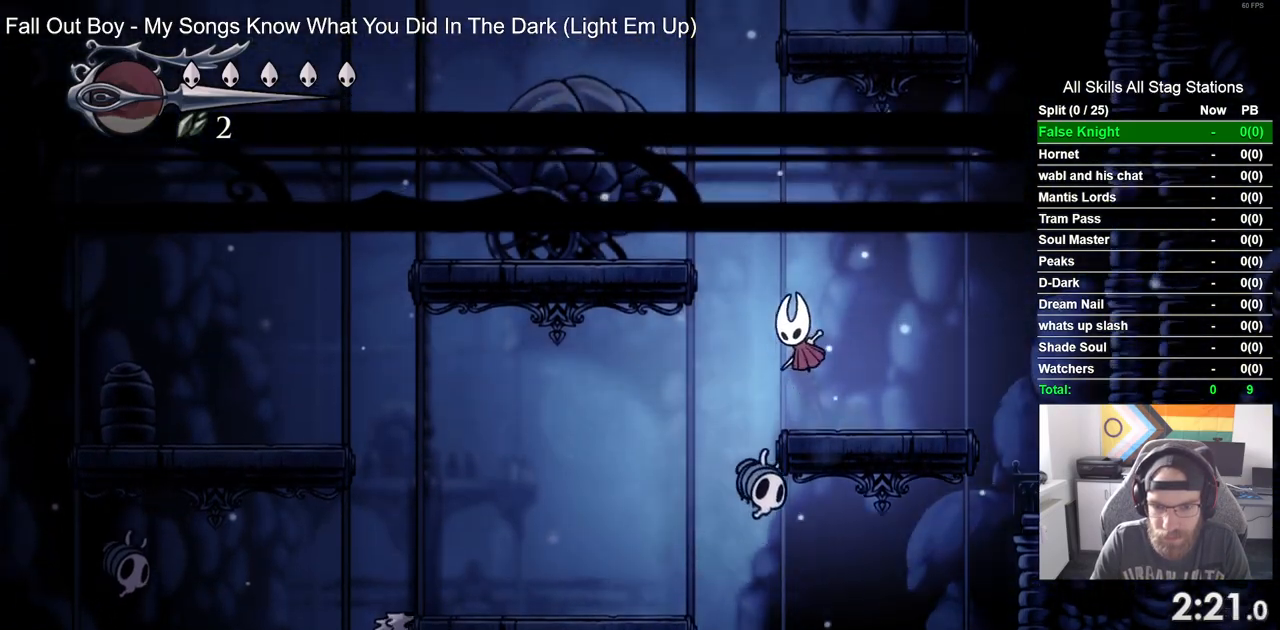
{"buttons": ["DPAD_LEFT"], "left_stick": "center", "right_stick": "center", "events": [[17, "CROSS", "up"], [17, "DPAD_RIGHT", "down"], [250, "DPAD_RIGHT", "up"], [400, "DPAD_LEFT", "down"]]}
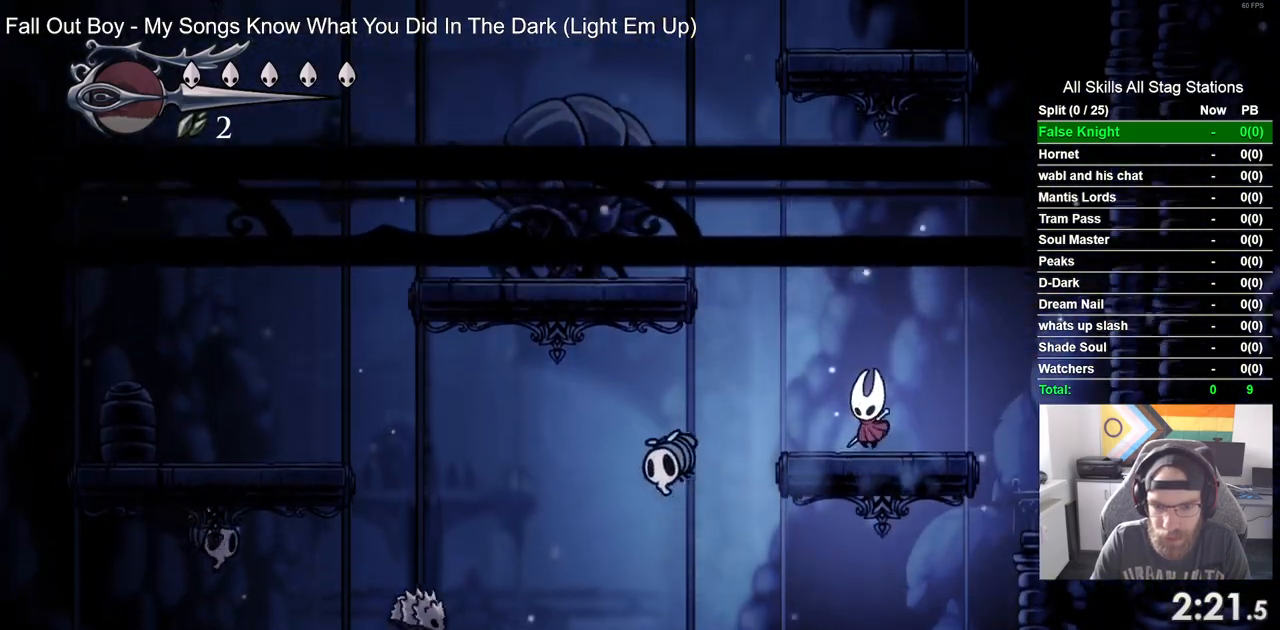
{"buttons": ["DPAD_LEFT"], "left_stick": "center", "right_stick": "center", "events": []}